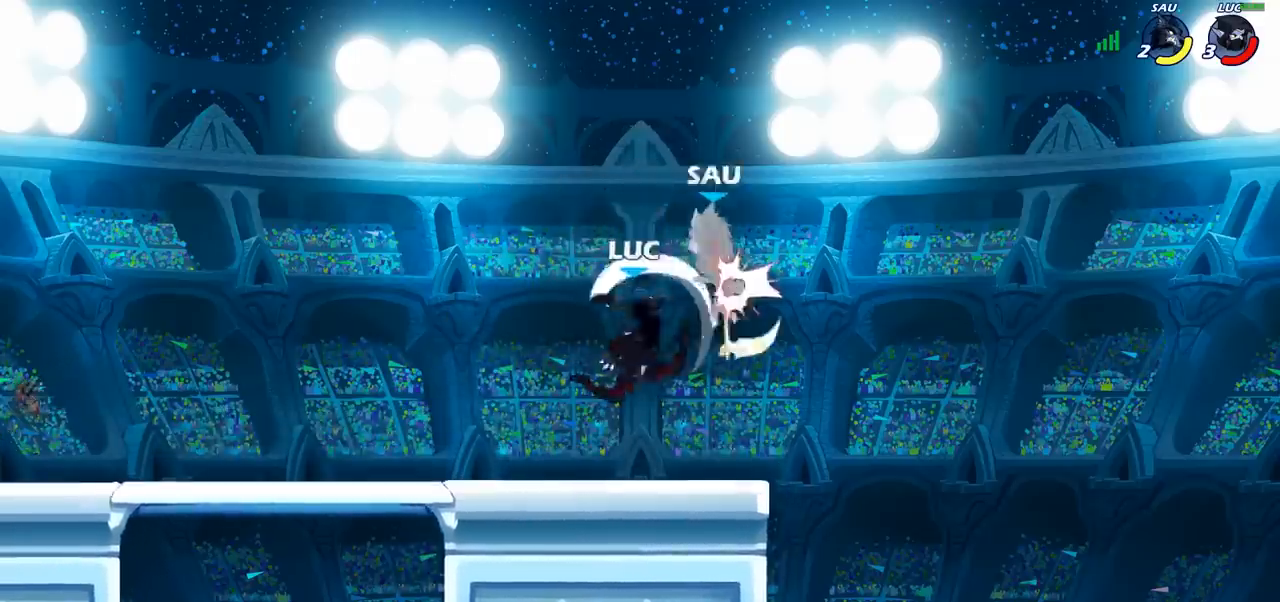
Gameplay with a controller (PlayStation layout); each line is a JSON object with the inputs held at the frame after it (dt_ms = milliseconds from this image to that frame). "events" lists button and stick changes between this image and that frame as [ms after this image, input, new state], when the widget could be followed in between.
{"dt_ms": 500, "buttons": [], "left_stick": "right", "right_stick": "center", "events": []}
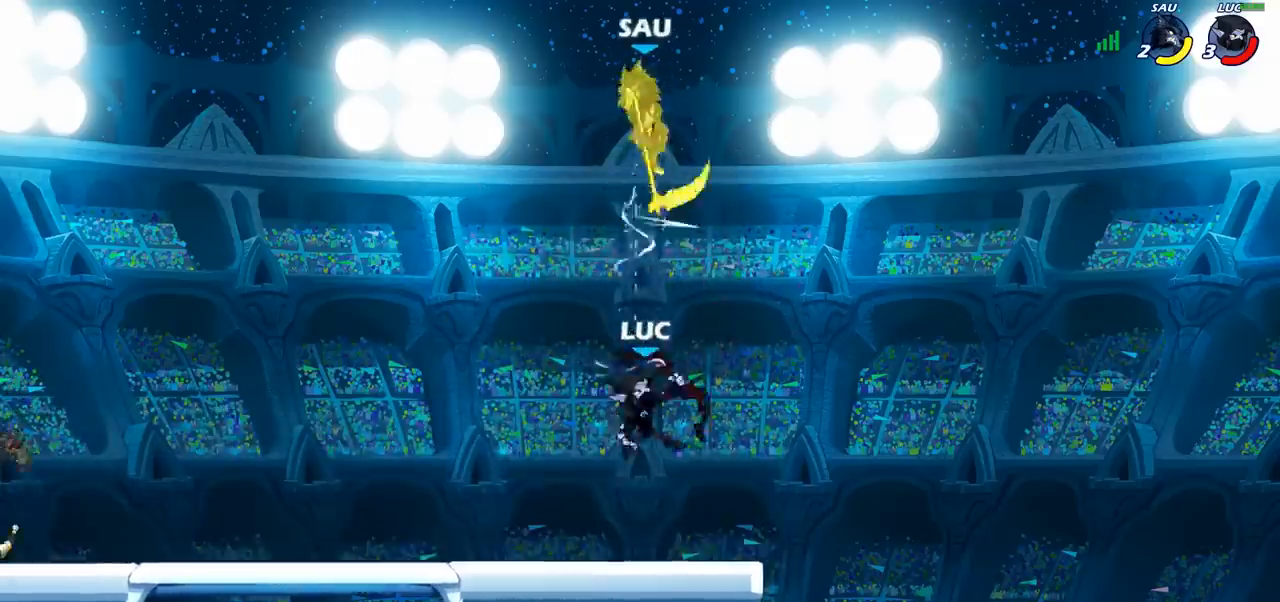
{"dt_ms": 500, "buttons": [], "left_stick": "up-left", "right_stick": "center", "events": [[33, "CROSS", "down"], [183, "CROSS", "up"], [233, "left_stick", "up-left"], [250, "CROSS", "down"], [317, "CIRCLE", "down"], [333, "CROSS", "up"], [433, "CIRCLE", "up"]]}
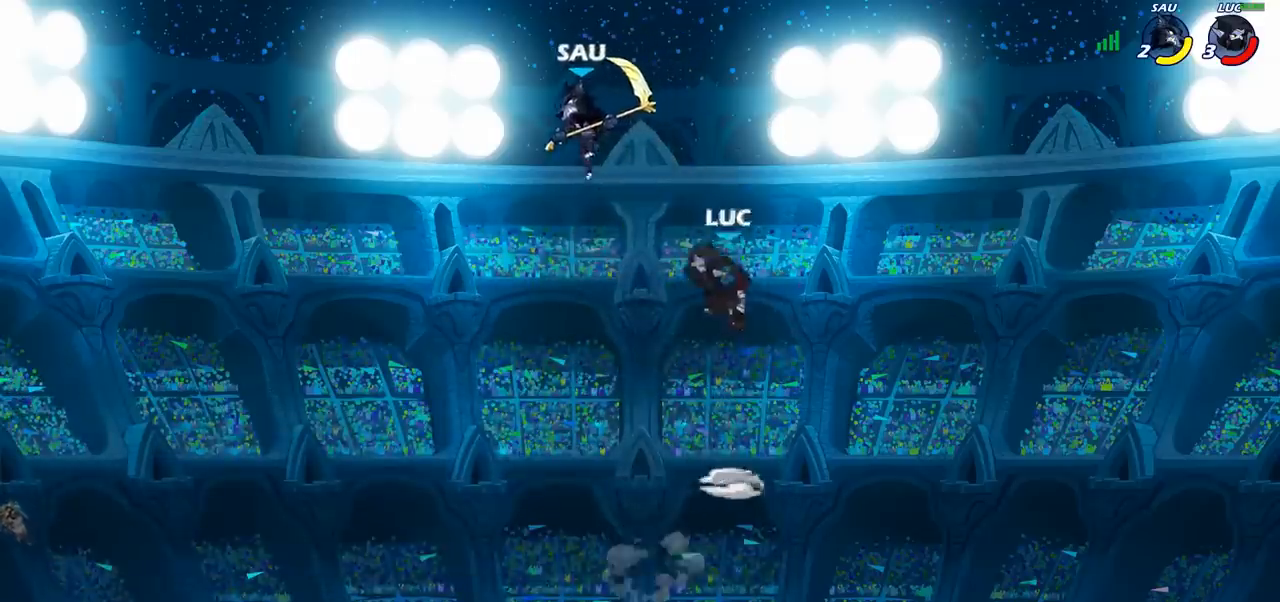
{"dt_ms": 500, "buttons": [], "left_stick": "center", "right_stick": "center", "events": [[117, "left_stick", "center"]]}
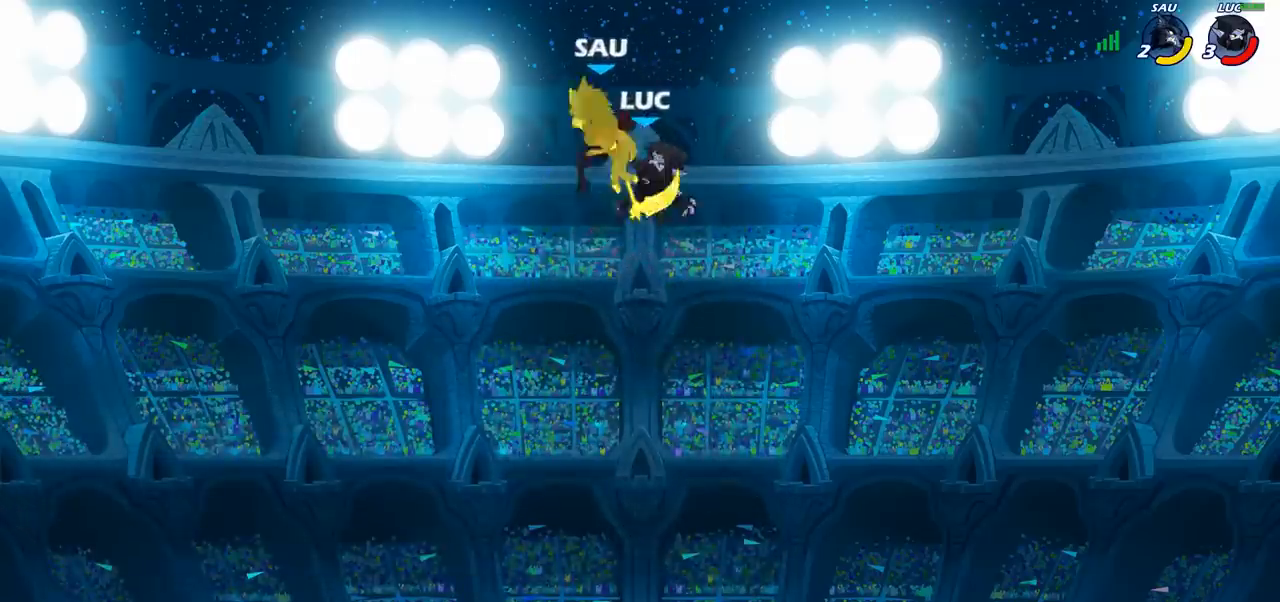
{"dt_ms": 500, "buttons": [], "left_stick": "down-left", "right_stick": "center", "events": [[183, "left_stick", "left"], [333, "left_stick", "down-left"]]}
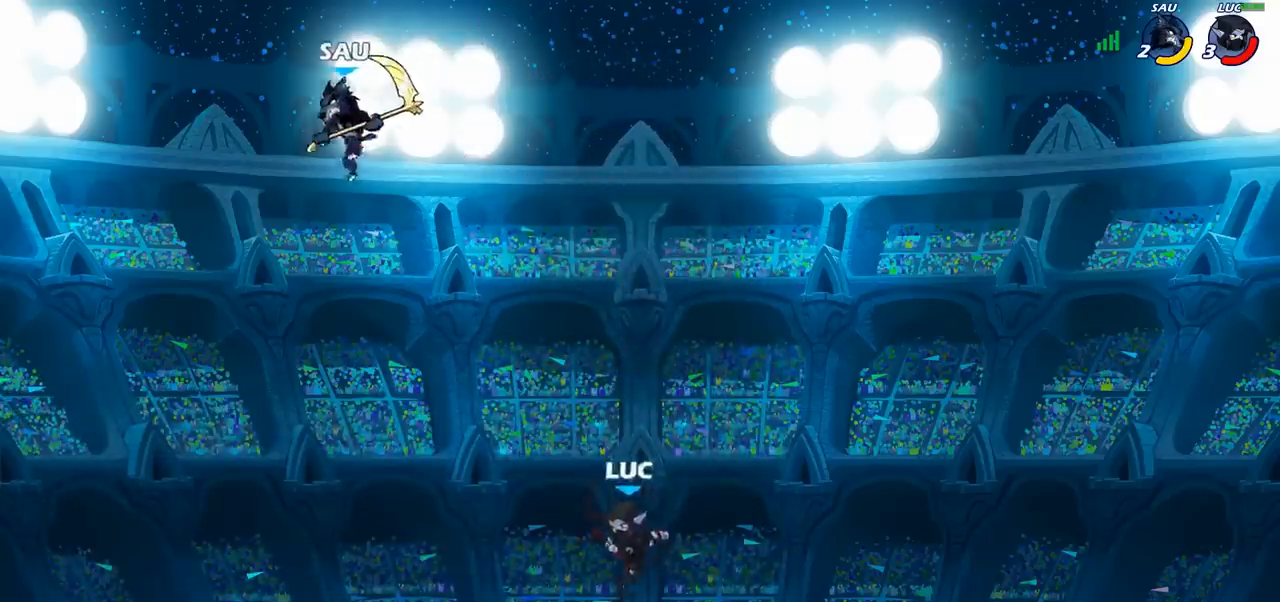
{"dt_ms": 500, "buttons": ["CIRCLE"], "left_stick": "up-left", "right_stick": "center", "events": [[183, "left_stick", "left"], [350, "CROSS", "down"], [383, "left_stick", "up-left"], [417, "CIRCLE", "down"], [417, "CROSS", "up"]]}
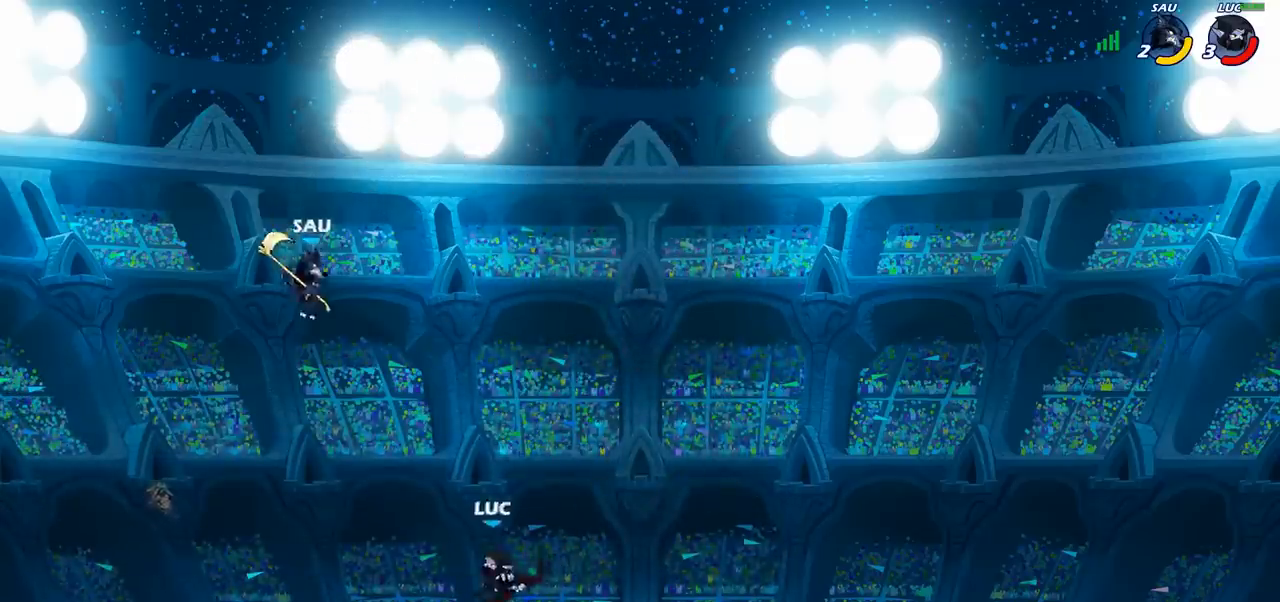
{"dt_ms": 500, "buttons": [], "left_stick": "center", "right_stick": "center", "events": [[33, "CIRCLE", "up"], [267, "left_stick", "center"]]}
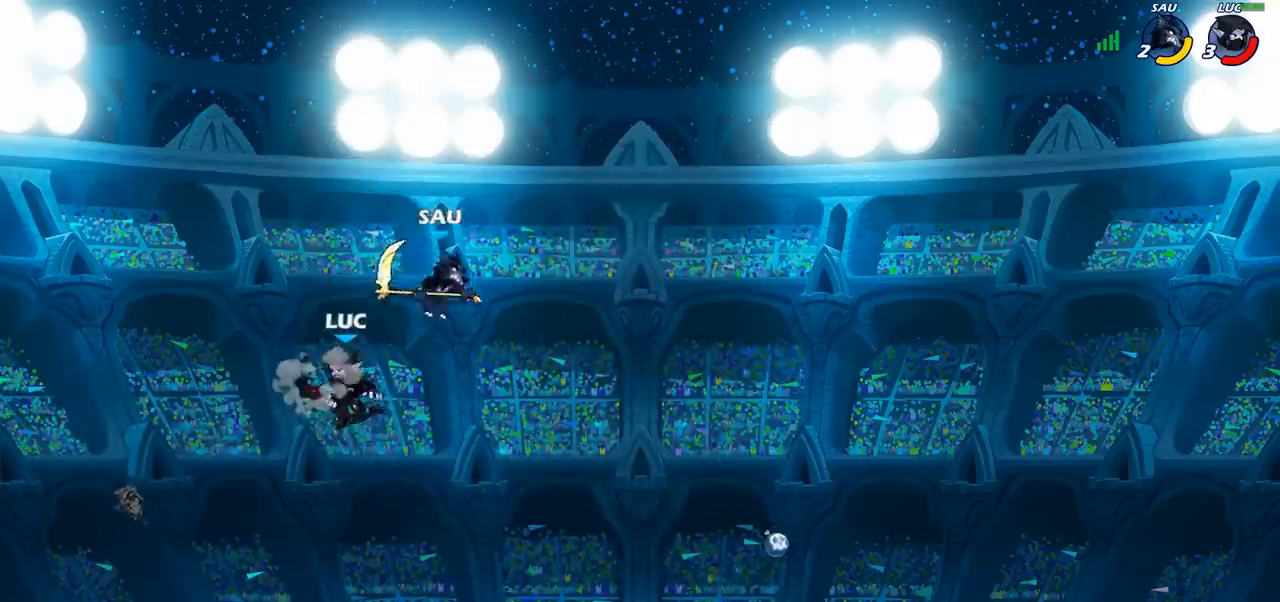
{"dt_ms": 500, "buttons": [], "left_stick": "left", "right_stick": "center", "events": [[17, "left_stick", "right"], [117, "SQUARE", "down"], [183, "SQUARE", "up"], [350, "left_stick", "left"]]}
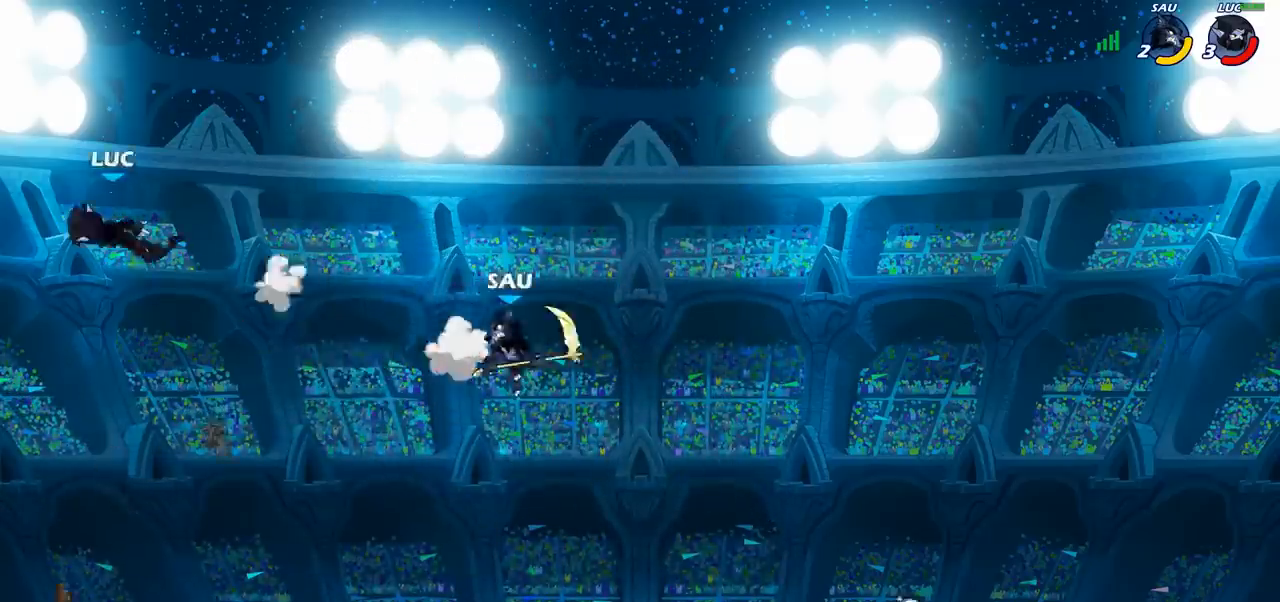
{"dt_ms": 500, "buttons": ["R2"], "left_stick": "right", "right_stick": "center", "events": [[117, "left_stick", "right"], [283, "R2", "down"], [400, "R2", "up"], [500, "R2", "down"]]}
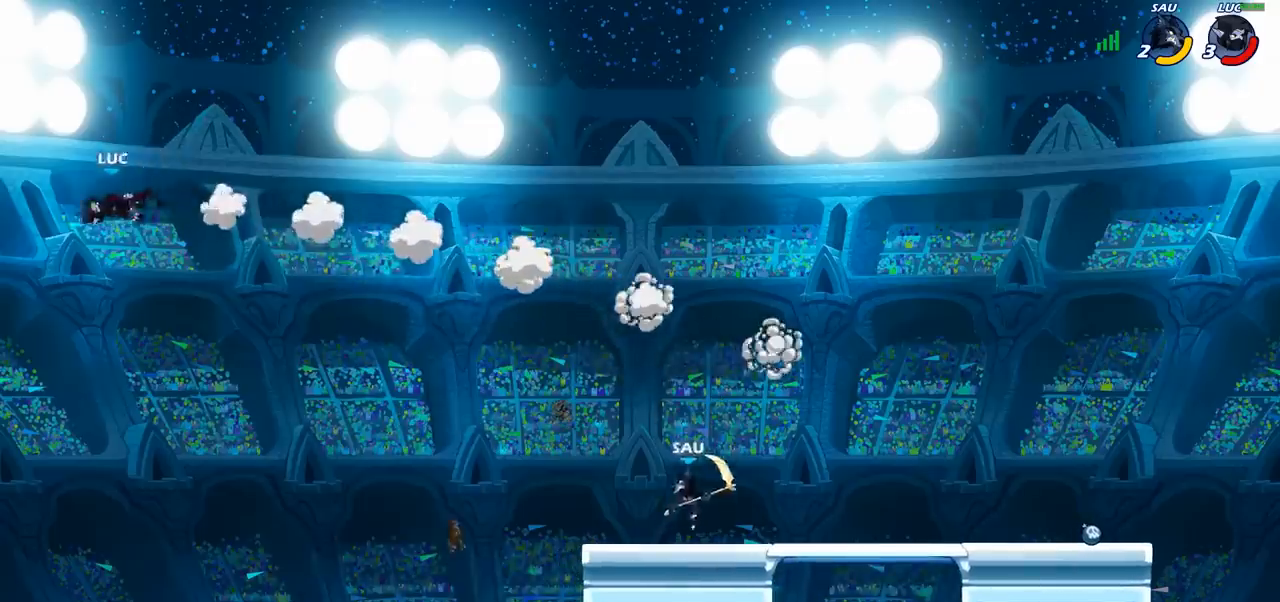
{"dt_ms": 500, "buttons": [], "left_stick": "right", "right_stick": "center", "events": [[100, "R2", "up"], [183, "R2", "down"], [350, "R2", "up"]]}
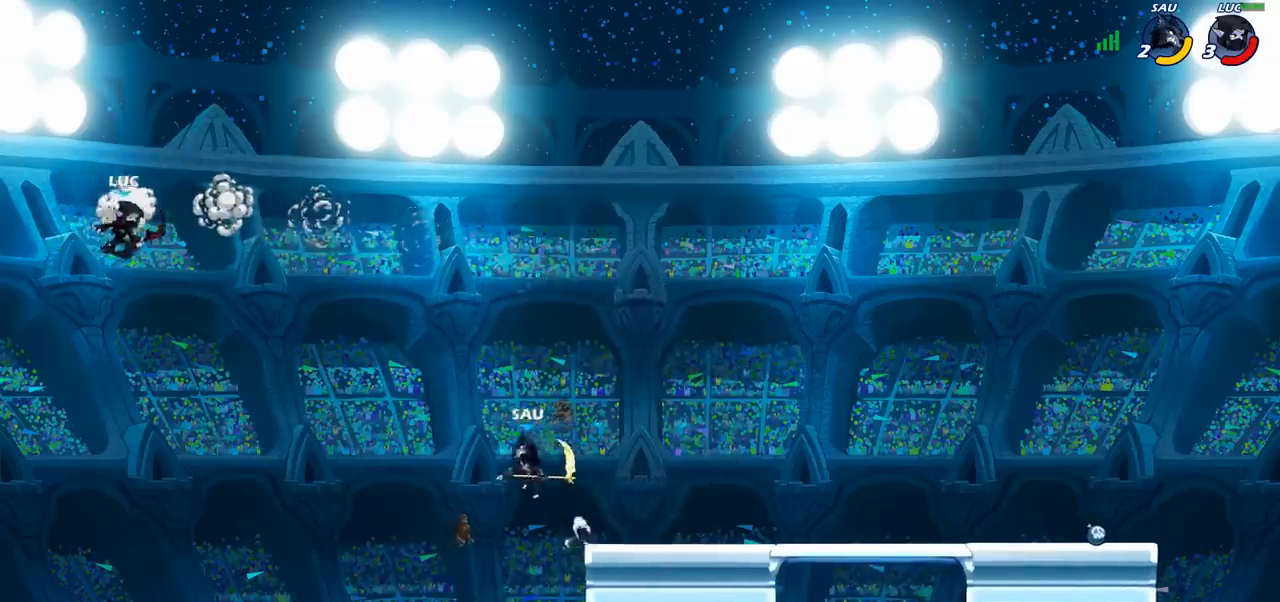
{"dt_ms": 500, "buttons": [], "left_stick": "center", "right_stick": "center", "events": [[50, "CIRCLE", "down"], [133, "CIRCLE", "up"], [200, "left_stick", "up-right"], [467, "left_stick", "center"]]}
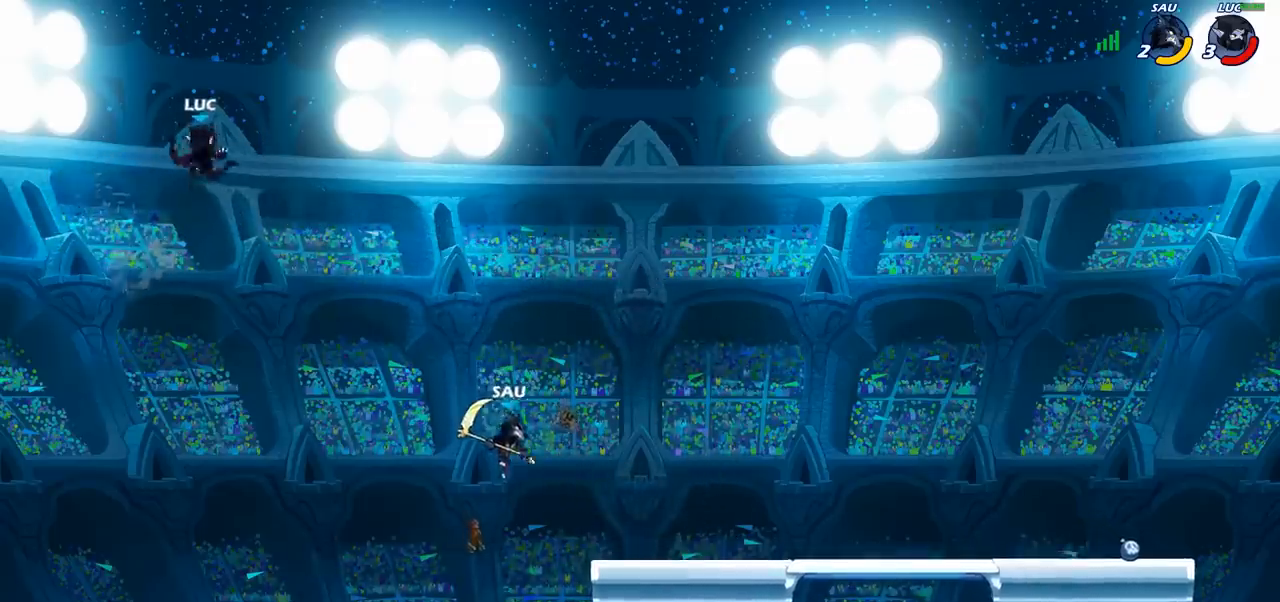
{"dt_ms": 500, "buttons": ["CROSS"], "left_stick": "right", "right_stick": "center", "events": [[50, "left_stick", "right"], [500, "CROSS", "down"]]}
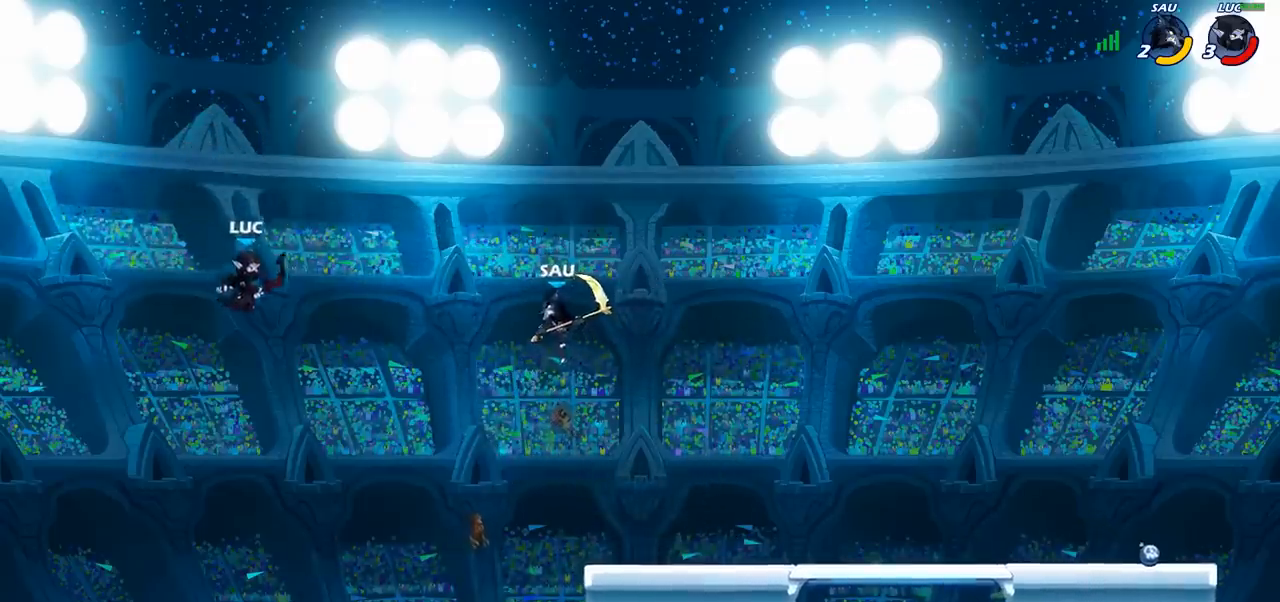
{"dt_ms": 500, "buttons": [], "left_stick": "right", "right_stick": "center", "events": [[183, "CROSS", "up"]]}
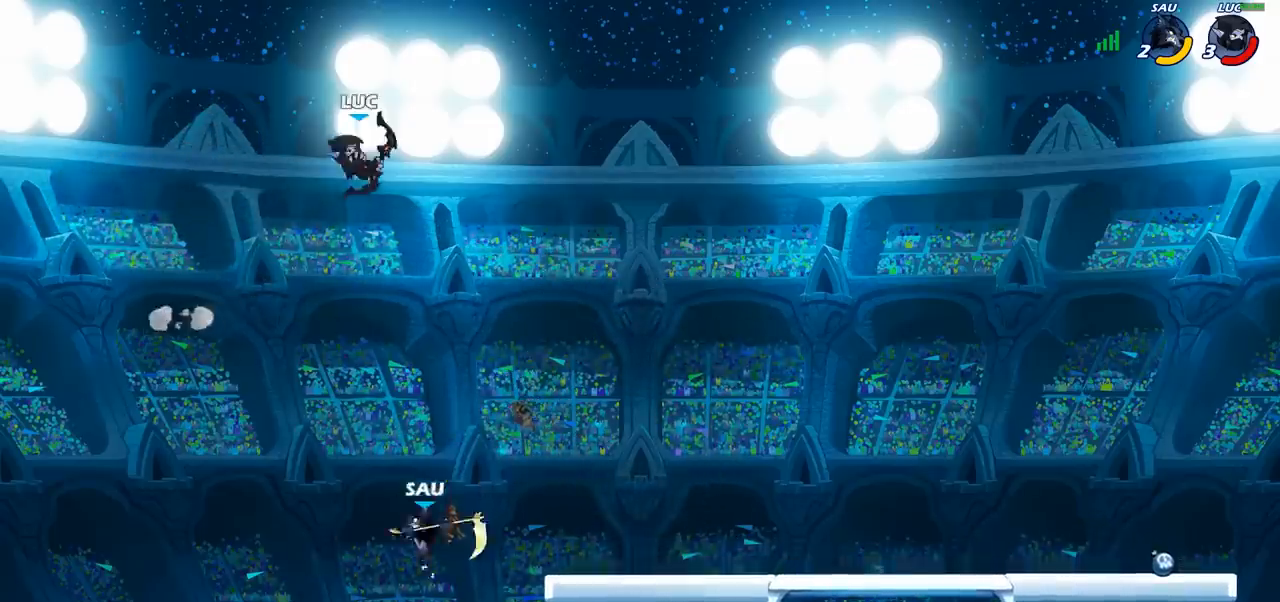
{"dt_ms": 500, "buttons": ["CIRCLE"], "left_stick": "down-left", "right_stick": "center", "events": [[33, "left_stick", "up-left"], [150, "left_stick", "right"], [317, "left_stick", "down"], [400, "left_stick", "down-left"], [417, "CIRCLE", "down"]]}
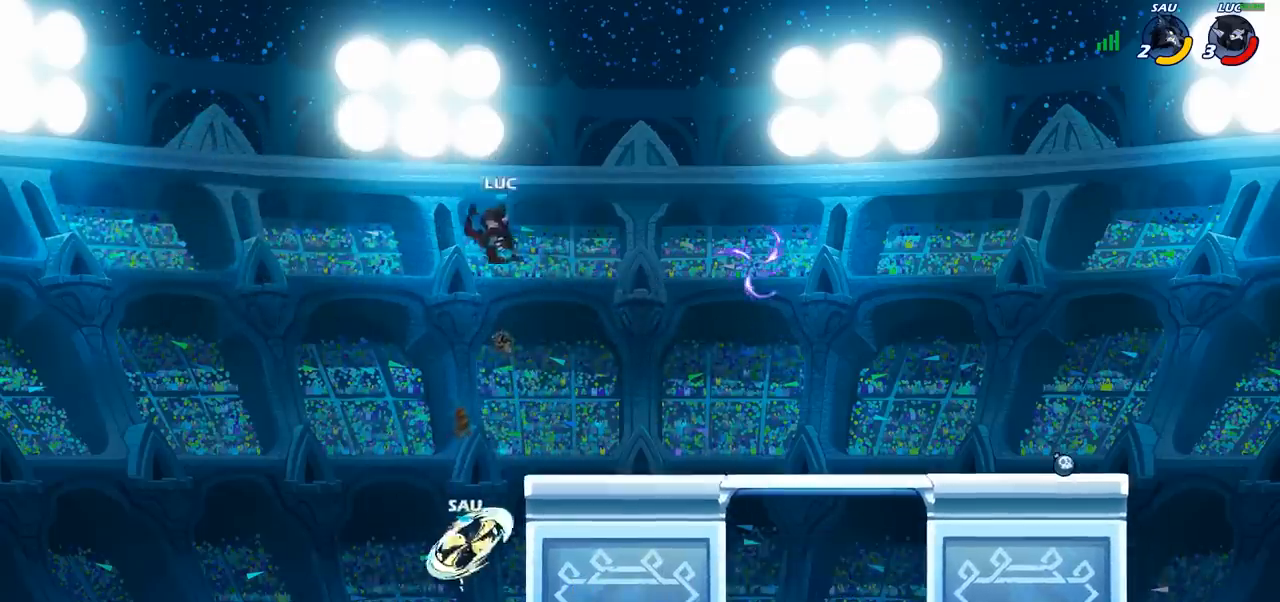
{"dt_ms": 500, "buttons": ["CIRCLE"], "left_stick": "down-left", "right_stick": "center", "events": []}
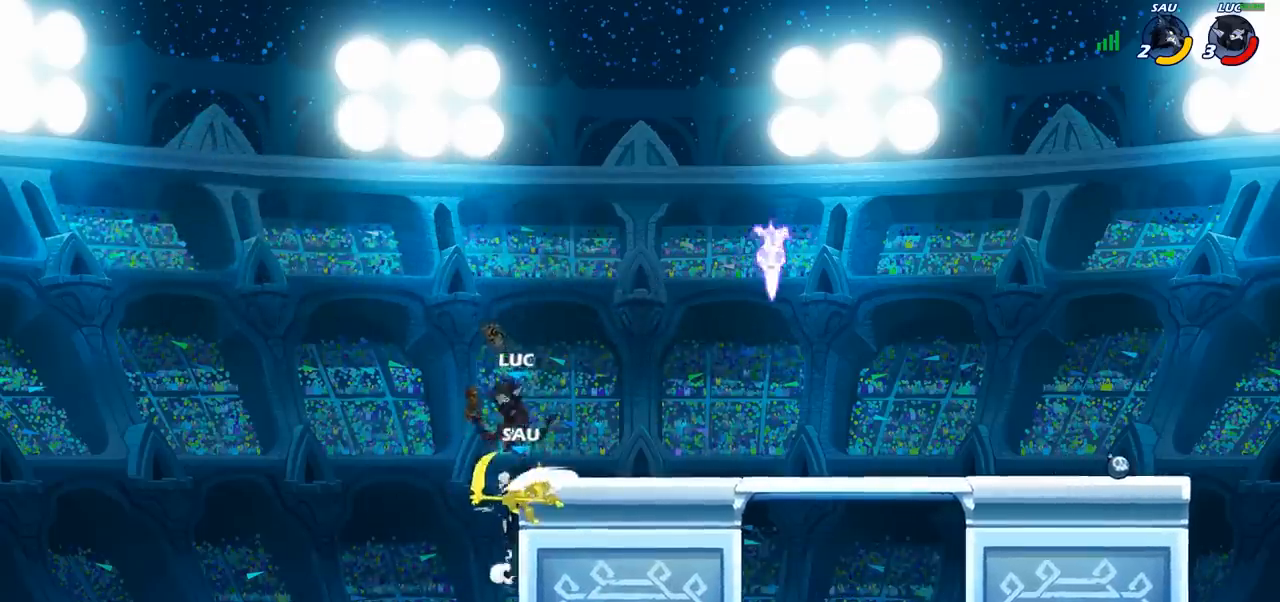
{"dt_ms": 500, "buttons": [], "left_stick": "right", "right_stick": "center", "events": [[33, "CIRCLE", "up"], [67, "left_stick", "center"], [283, "left_stick", "right"]]}
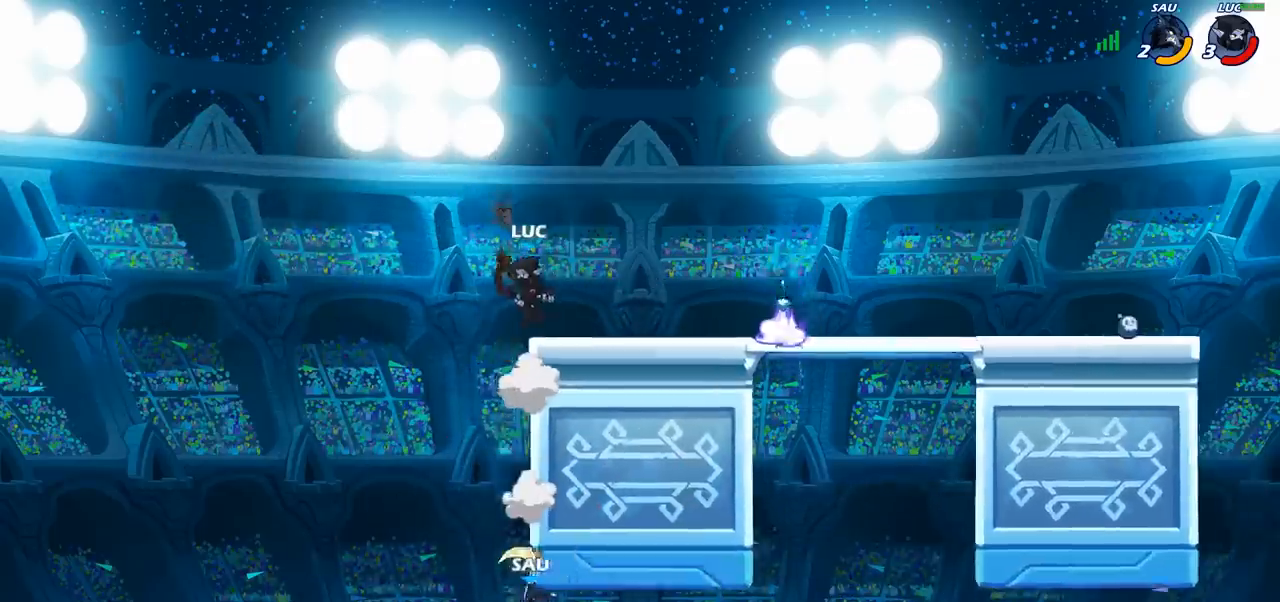
{"dt_ms": 500, "buttons": [], "left_stick": "down-left", "right_stick": "center", "events": [[100, "left_stick", "up-left"], [183, "CROSS", "down"], [183, "left_stick", "left"], [283, "CROSS", "up"], [367, "left_stick", "down-left"]]}
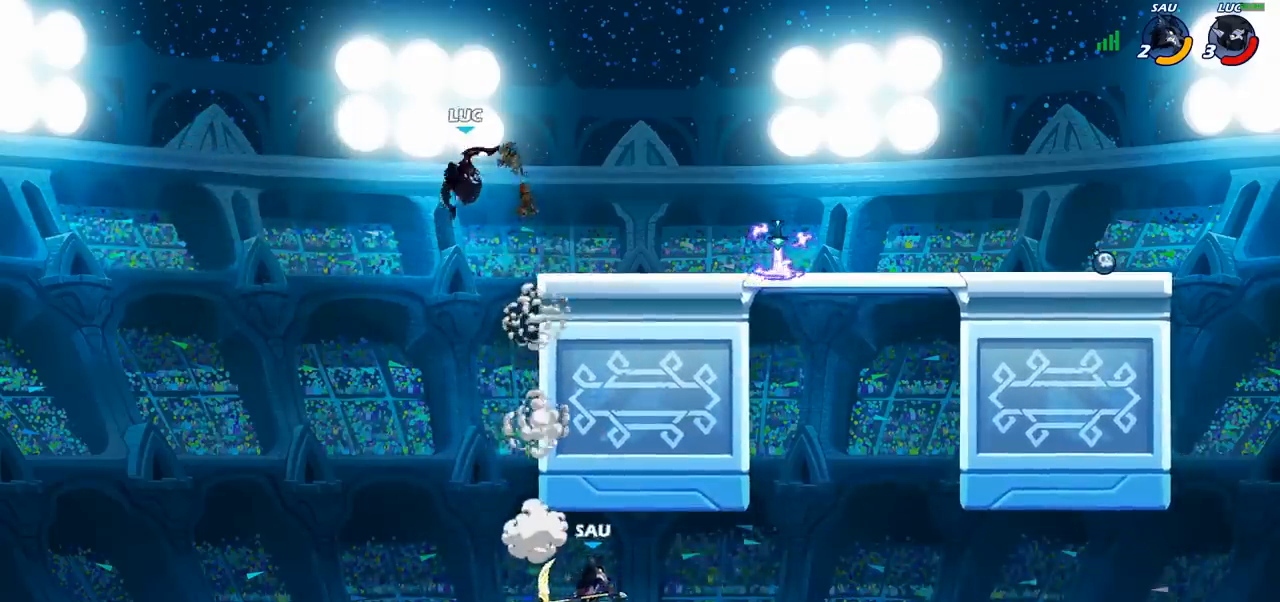
{"dt_ms": 500, "buttons": [], "left_stick": "up-right", "right_stick": "center", "events": [[33, "left_stick", "down"], [233, "left_stick", "right"], [350, "CROSS", "down"], [383, "left_stick", "up-right"], [483, "CROSS", "up"]]}
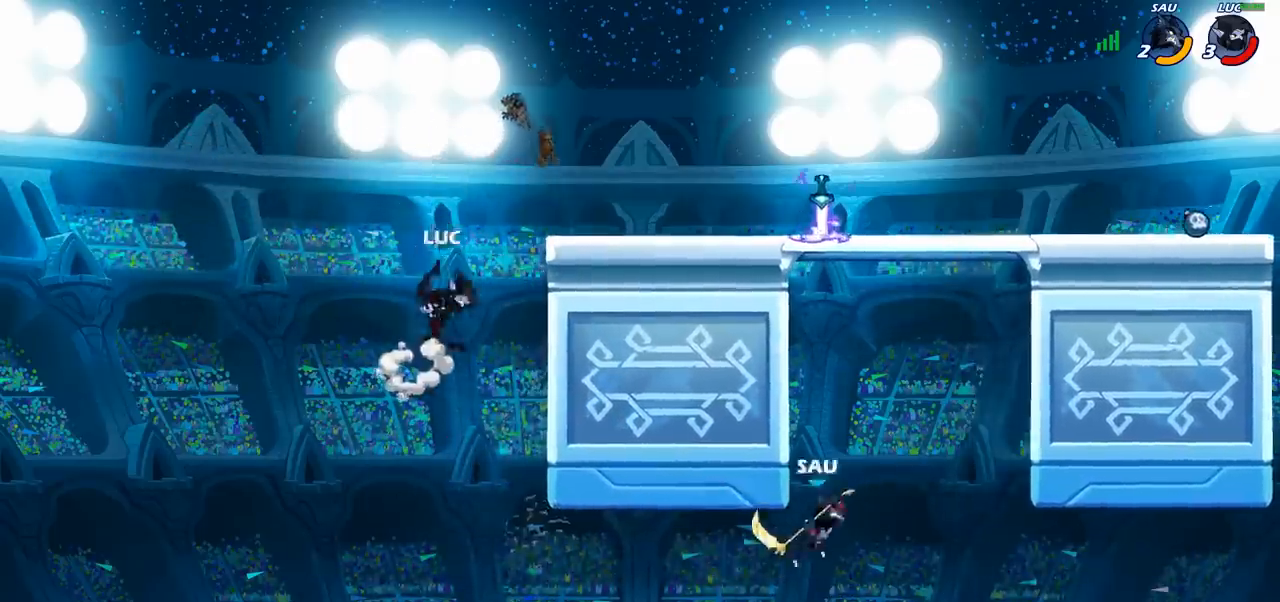
{"dt_ms": 500, "buttons": [], "left_stick": "down-right", "right_stick": "center", "events": [[50, "CROSS", "down"], [233, "CROSS", "up"], [300, "left_stick", "down-right"]]}
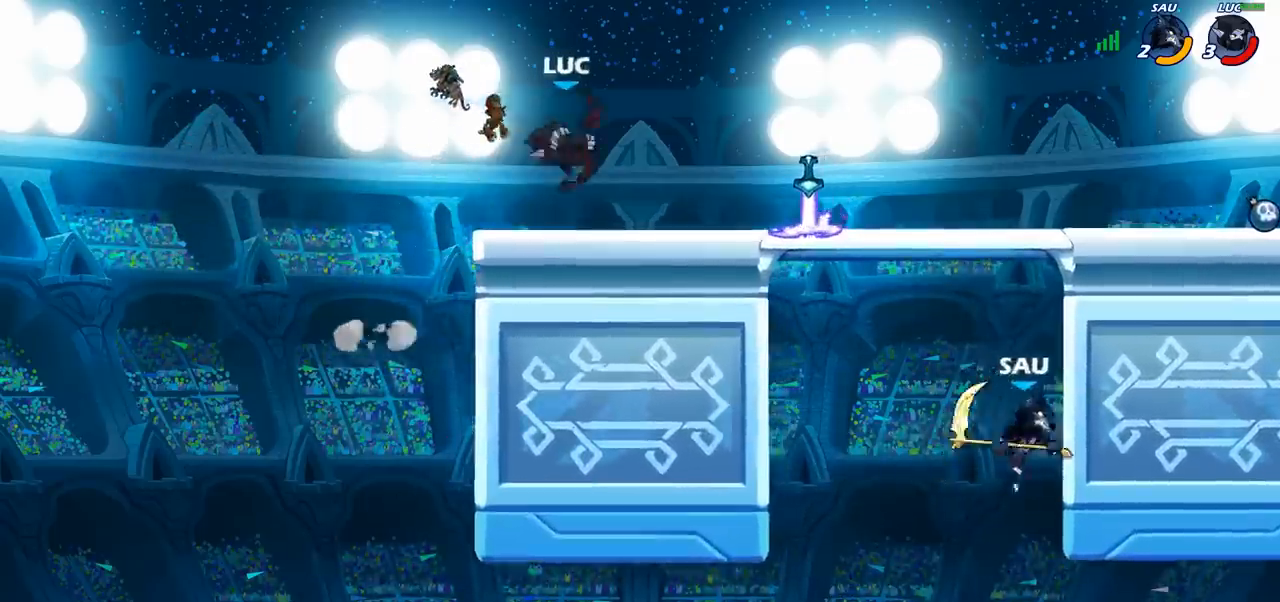
{"dt_ms": 500, "buttons": ["CIRCLE"], "left_stick": "down-left", "right_stick": "center", "events": [[150, "R1", "down"], [150, "R2", "down"], [183, "CROSS", "down"], [250, "left_stick", "down"], [267, "R1", "up"], [267, "R2", "up"], [283, "CIRCLE", "down"], [300, "CROSS", "up"], [350, "left_stick", "down-left"]]}
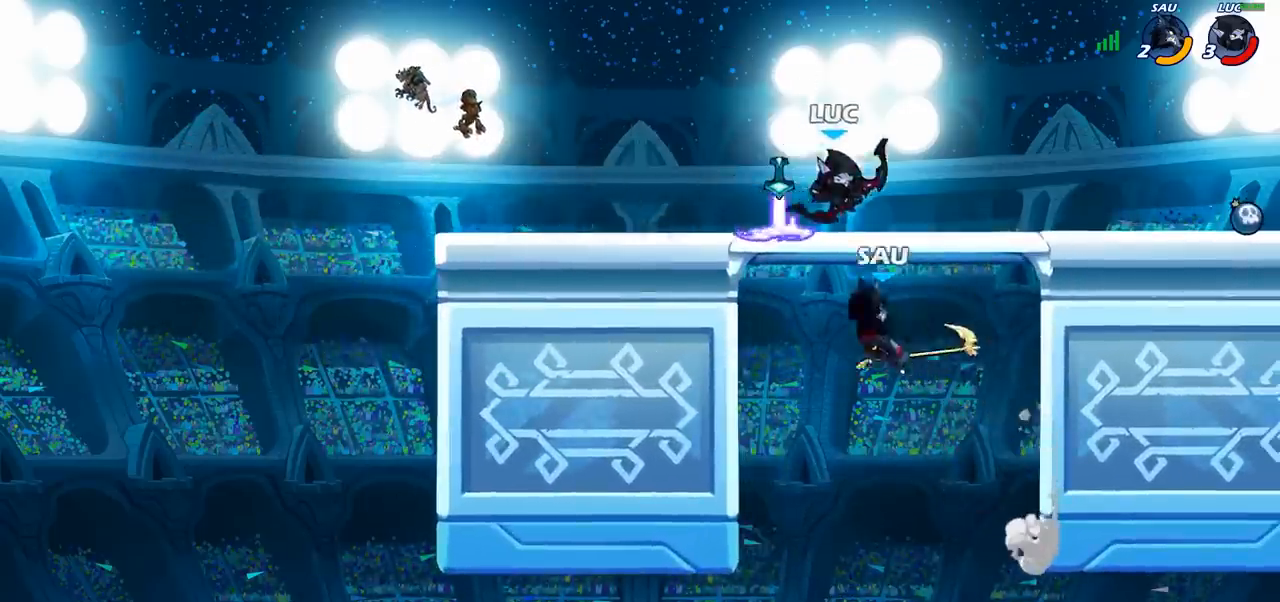
{"dt_ms": 500, "buttons": [], "left_stick": "center", "right_stick": "center", "events": [[200, "CIRCLE", "up"], [250, "left_stick", "center"]]}
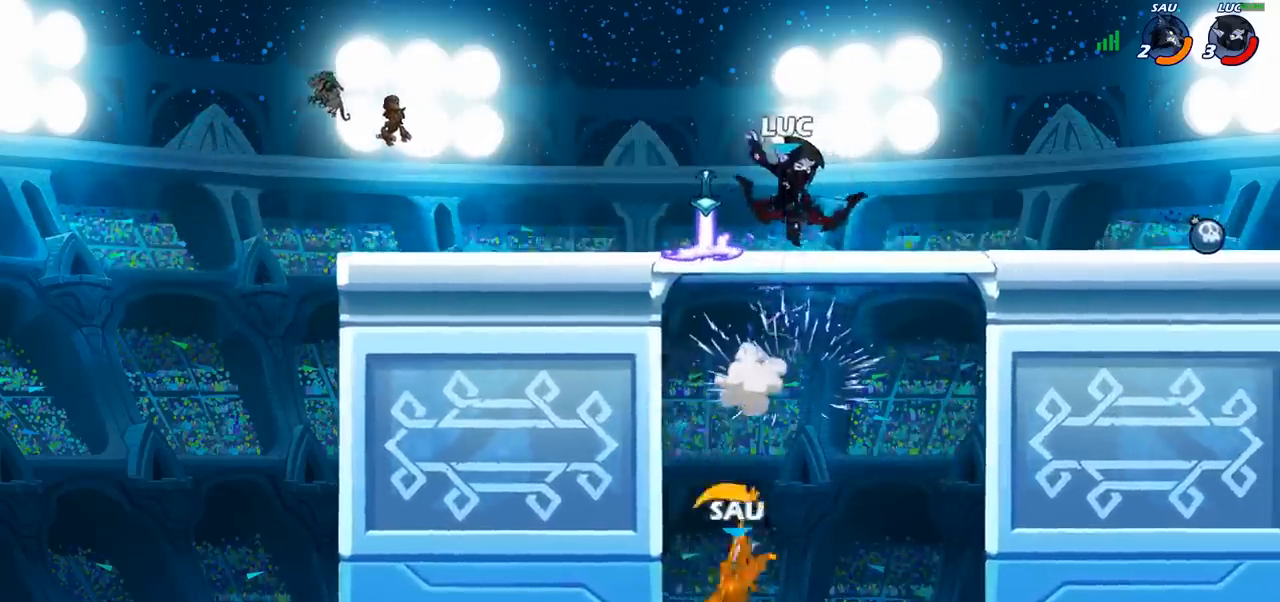
{"dt_ms": 500, "buttons": [], "left_stick": "left", "right_stick": "center", "events": [[117, "left_stick", "down"], [183, "left_stick", "down-left"], [367, "left_stick", "left"]]}
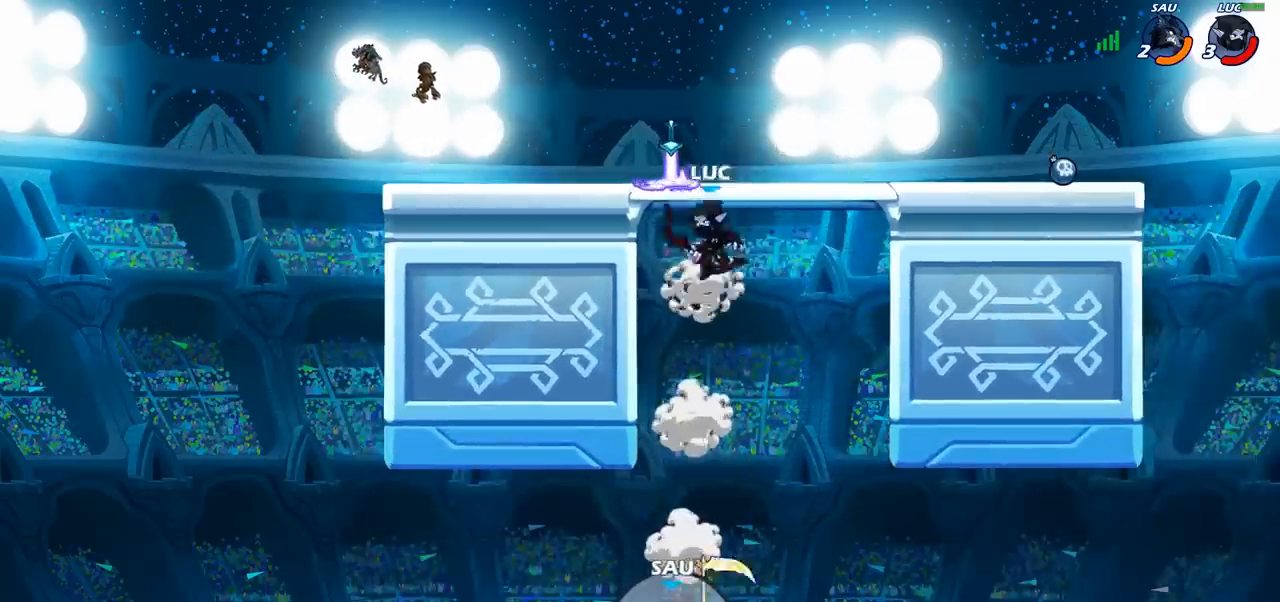
{"dt_ms": 500, "buttons": [], "left_stick": "up-right", "right_stick": "center", "events": [[217, "CROSS", "down"], [267, "left_stick", "up-right"], [350, "CROSS", "up"]]}
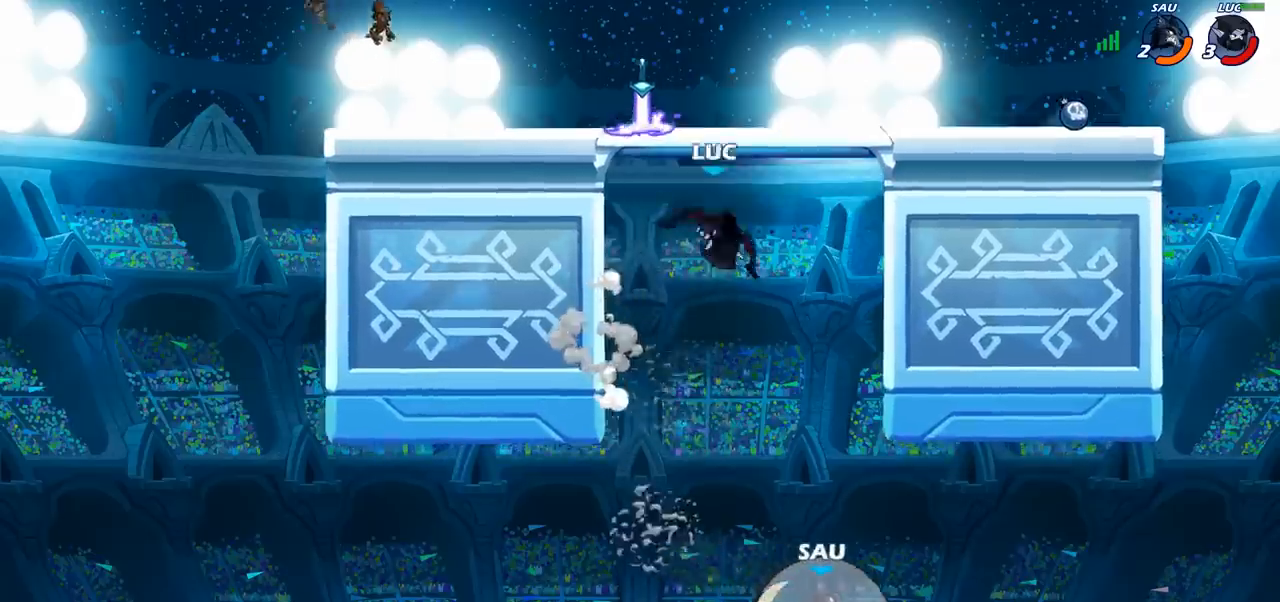
{"dt_ms": 500, "buttons": [], "left_stick": "left", "right_stick": "center", "events": [[367, "left_stick", "left"]]}
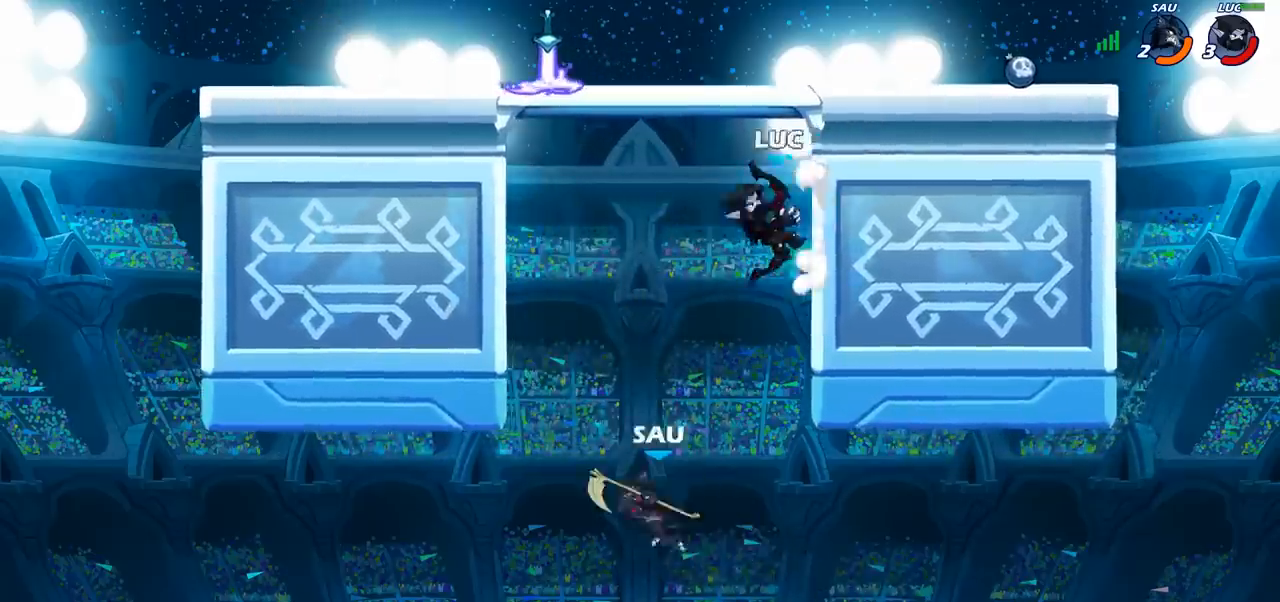
{"dt_ms": 500, "buttons": [], "left_stick": "up-right", "right_stick": "center", "events": [[150, "left_stick", "up-left"], [233, "CROSS", "down"], [267, "left_stick", "up-right"], [367, "CROSS", "up"]]}
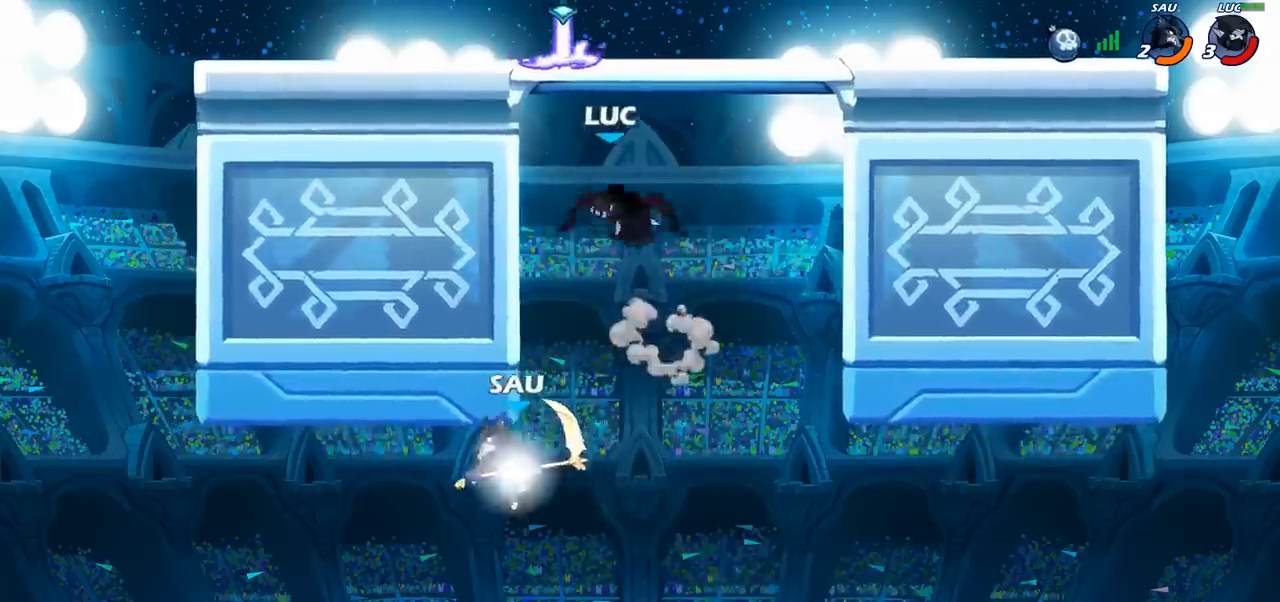
{"dt_ms": 500, "buttons": ["CIRCLE"], "left_stick": "down-left", "right_stick": "center", "events": [[117, "left_stick", "center"], [183, "left_stick", "left"], [367, "left_stick", "down-left"], [433, "CIRCLE", "down"]]}
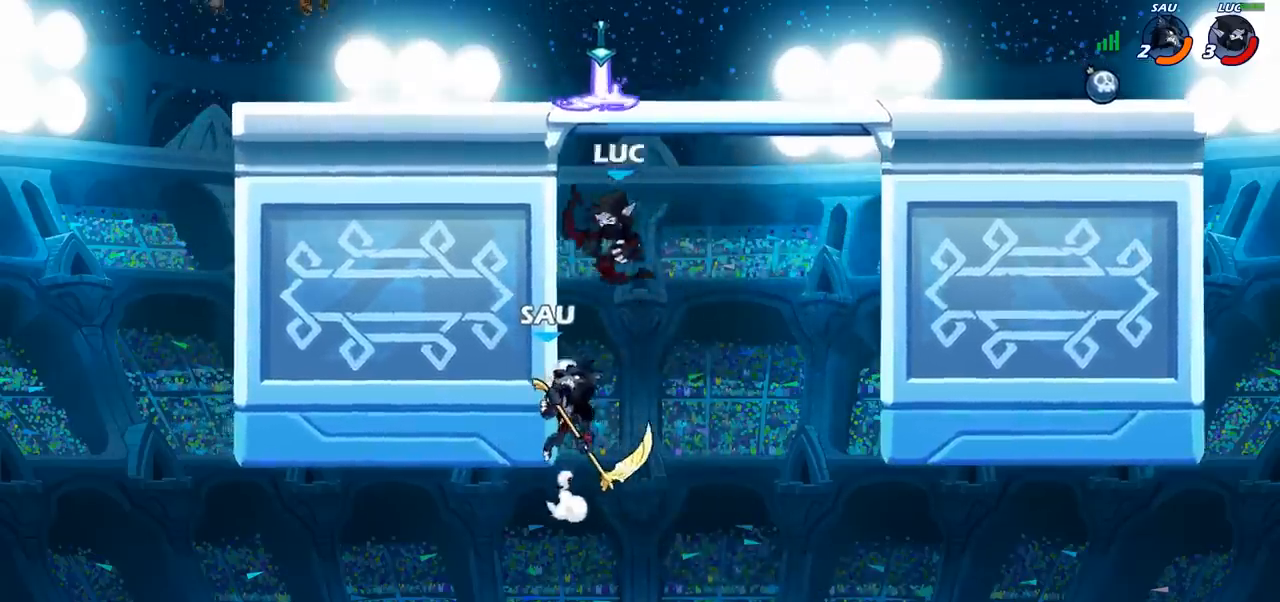
{"dt_ms": 500, "buttons": [], "left_stick": "center", "right_stick": "center", "events": [[450, "CIRCLE", "up"], [450, "left_stick", "center"]]}
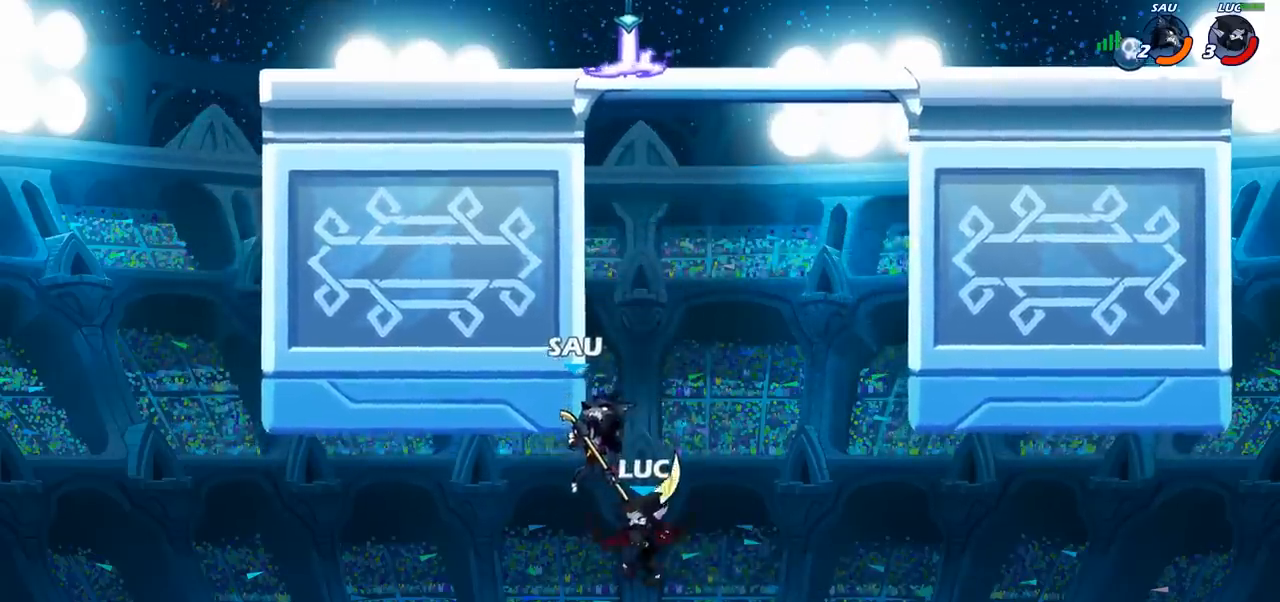
{"dt_ms": 500, "buttons": ["CROSS"], "left_stick": "left", "right_stick": "center", "events": [[183, "left_stick", "left"], [467, "CROSS", "down"]]}
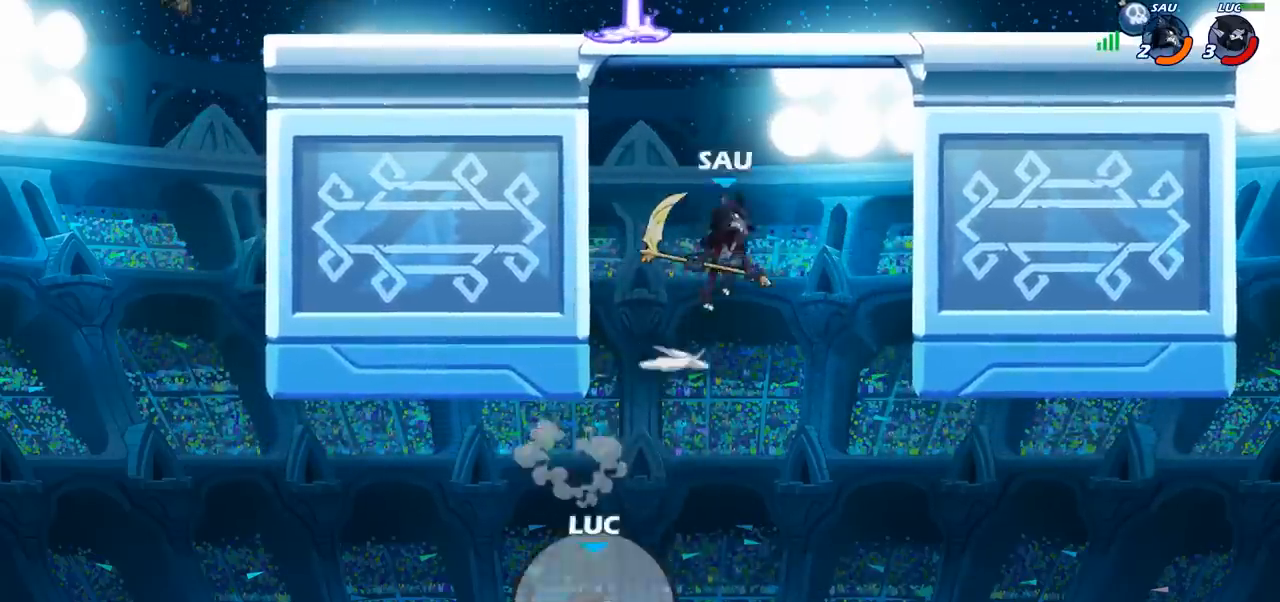
{"dt_ms": 500, "buttons": [], "left_stick": "up-left", "right_stick": "center", "events": [[50, "left_stick", "up-left"], [117, "CROSS", "up"], [250, "CROSS", "down"], [400, "CROSS", "up"]]}
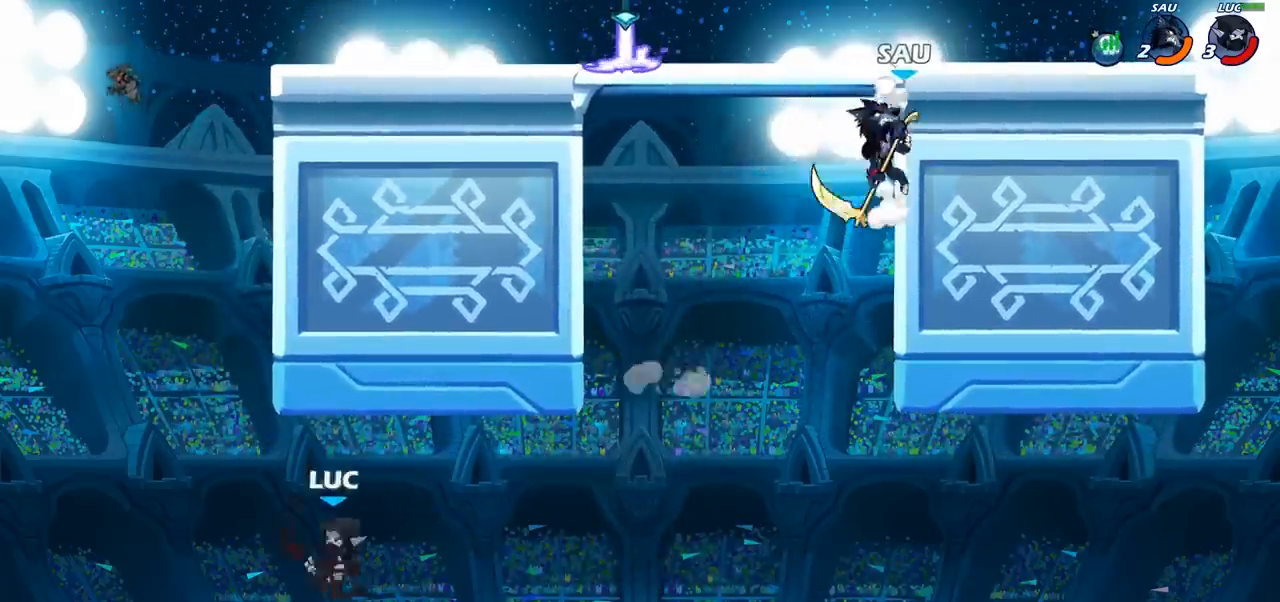
{"dt_ms": 500, "buttons": [], "left_stick": "right", "right_stick": "center", "events": [[67, "CIRCLE", "down"], [183, "CIRCLE", "up"], [183, "left_stick", "center"], [400, "left_stick", "right"]]}
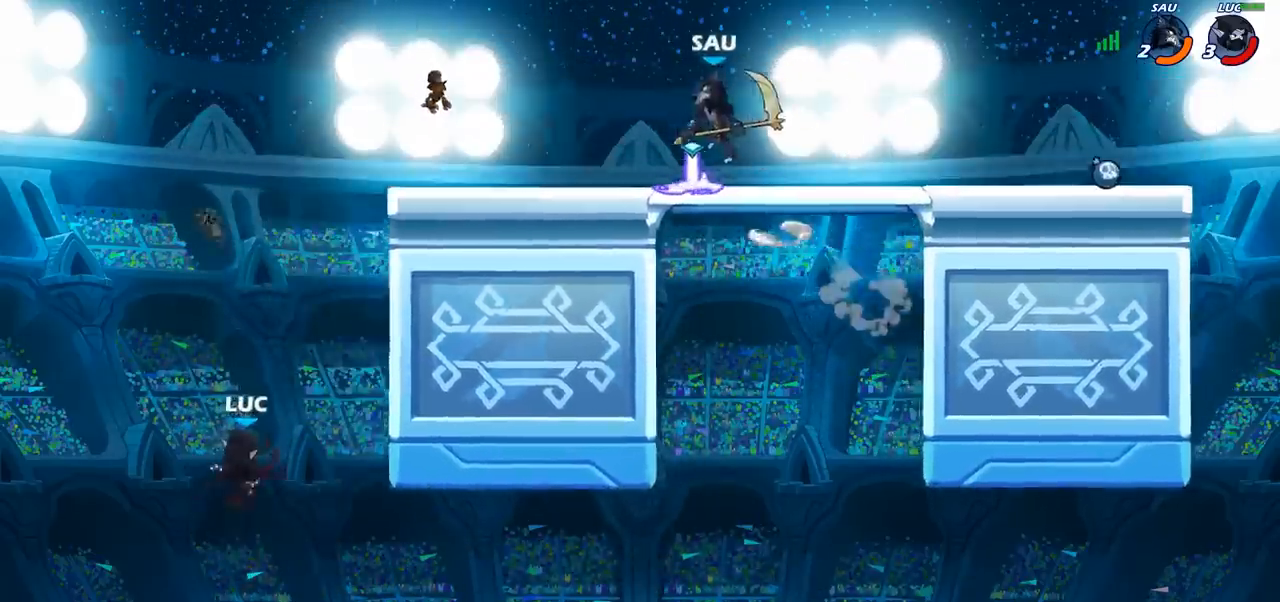
{"dt_ms": 1000, "buttons": [], "left_stick": "down-left", "right_stick": "center"}
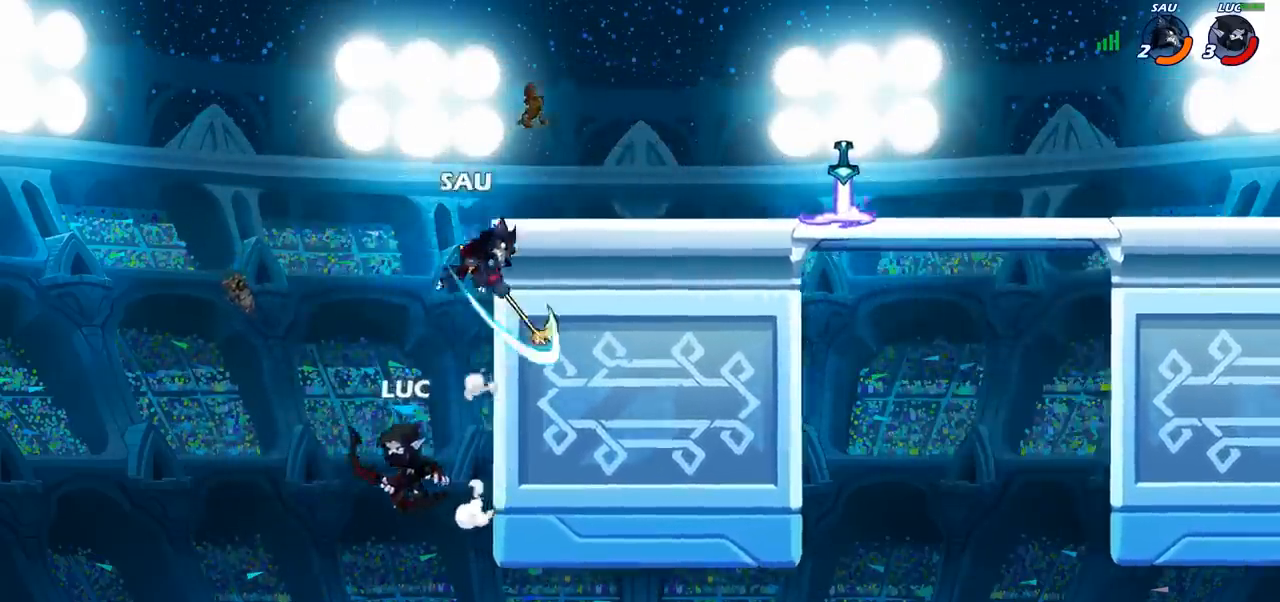
{"dt_ms": 500, "buttons": [], "left_stick": "center", "right_stick": "center", "events": [[100, "left_stick", "right"], [133, "CIRCLE", "down"], [217, "CIRCLE", "up"], [217, "left_stick", "center"]]}